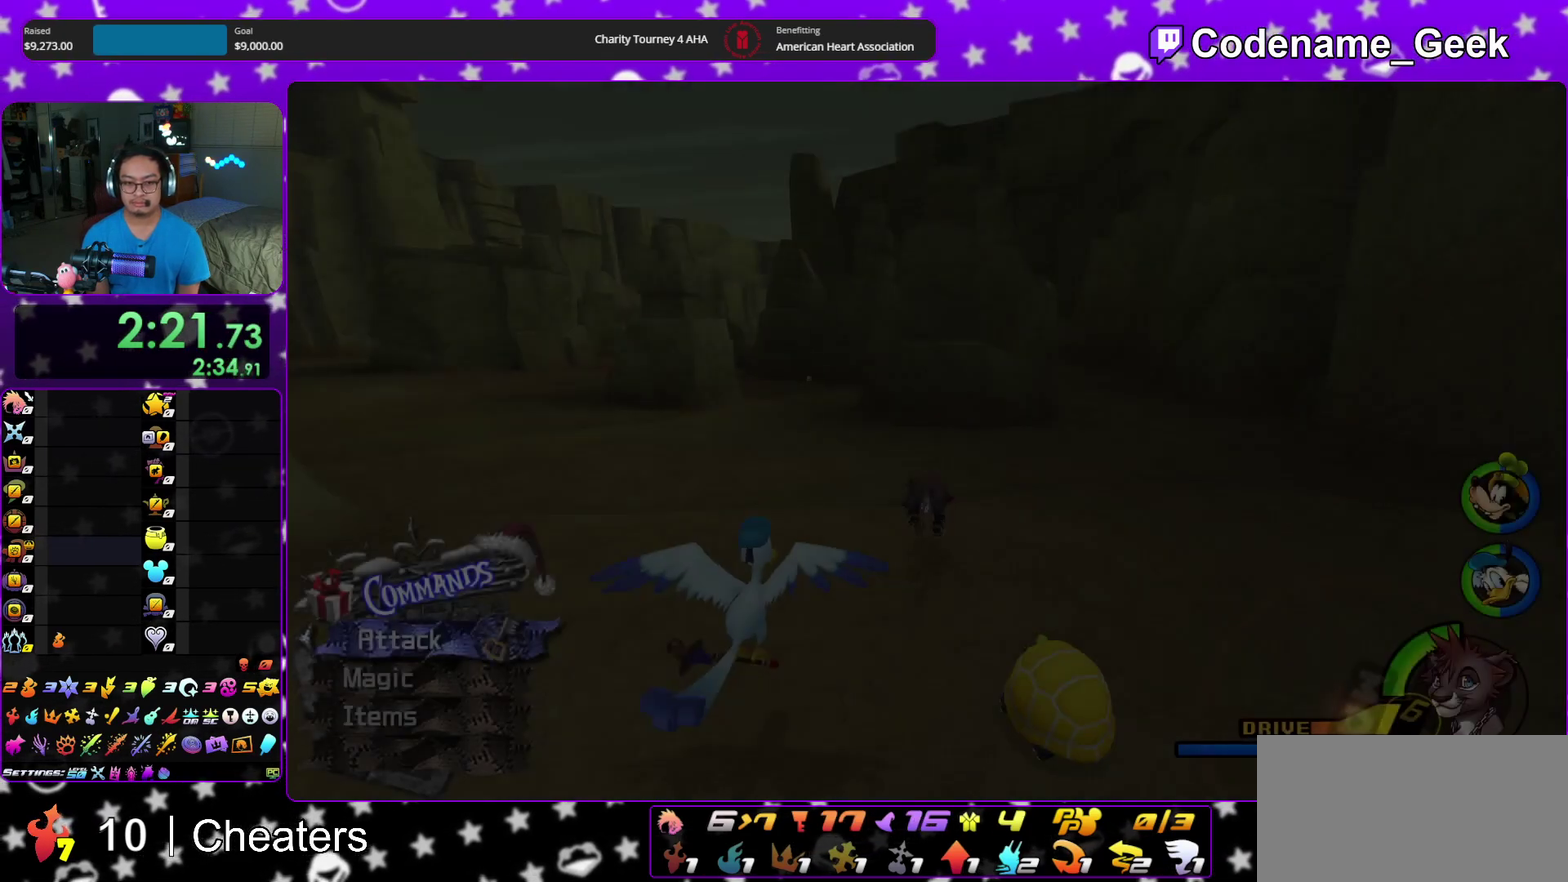
Gameplay with a controller (Nintendo layout); each line is a JSON object with the inputs held at the frame after it (dt_ms = milliseconds from this image to that frame). "events" lists button and stick changes between this image and that frame as [ms after this image, input, new state], when the widget could be followed in between. This overlay highlights the sticks when they move; stick clicks (L3 R3) are not distinguishable. Not read: HOME L3 R3 START.
{"dt_ms": 500, "buttons": ["B", "Y"], "left_stick": "up", "right_stick": "center", "events": [[167, "right_stick", "left"], [300, "right_stick", "center"], [433, "B", "down"]]}
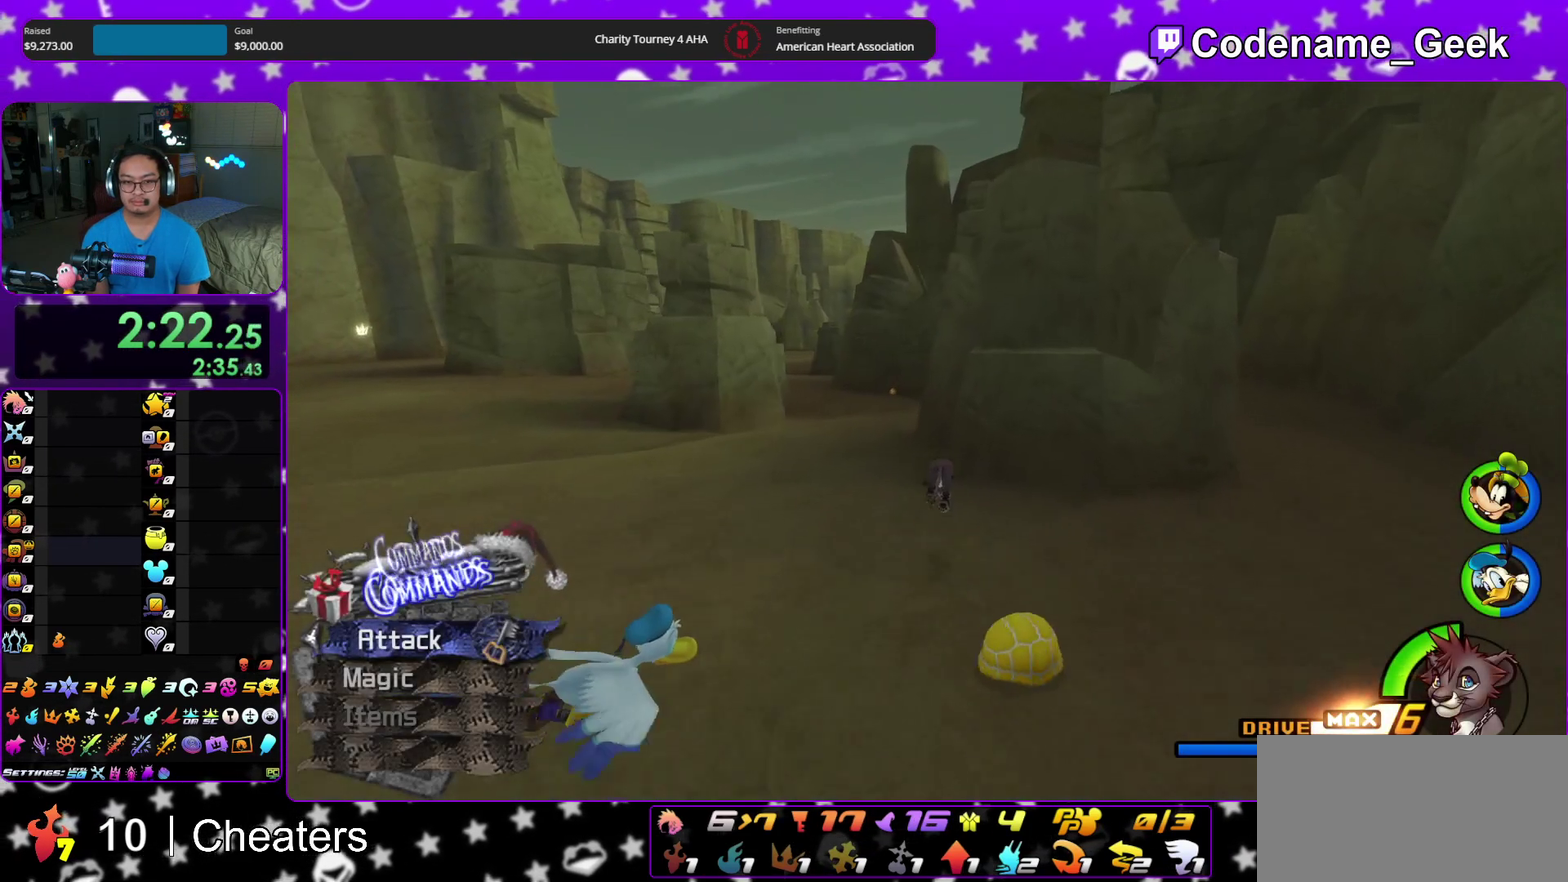
{"dt_ms": 600, "buttons": ["Y"], "left_stick": "up", "right_stick": "center", "events": [[283, "B", "up"], [450, "right_stick", "down"], [533, "right_stick", "center"]]}
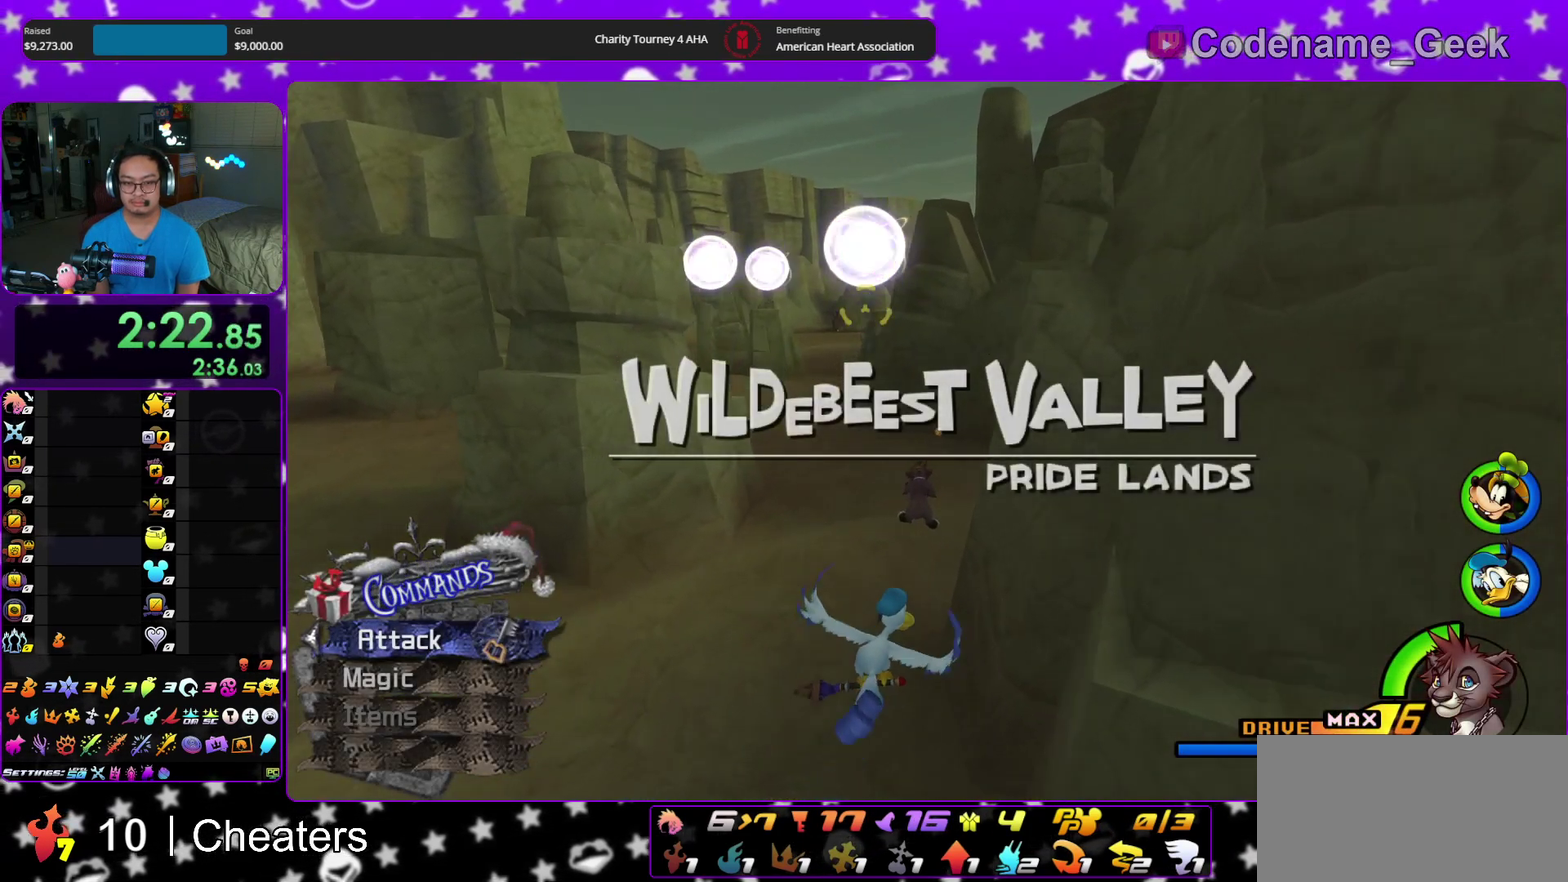
{"dt_ms": 400, "buttons": ["Y"], "left_stick": "up", "right_stick": "center", "events": [[200, "right_stick", "down-right"], [250, "right_stick", "center"]]}
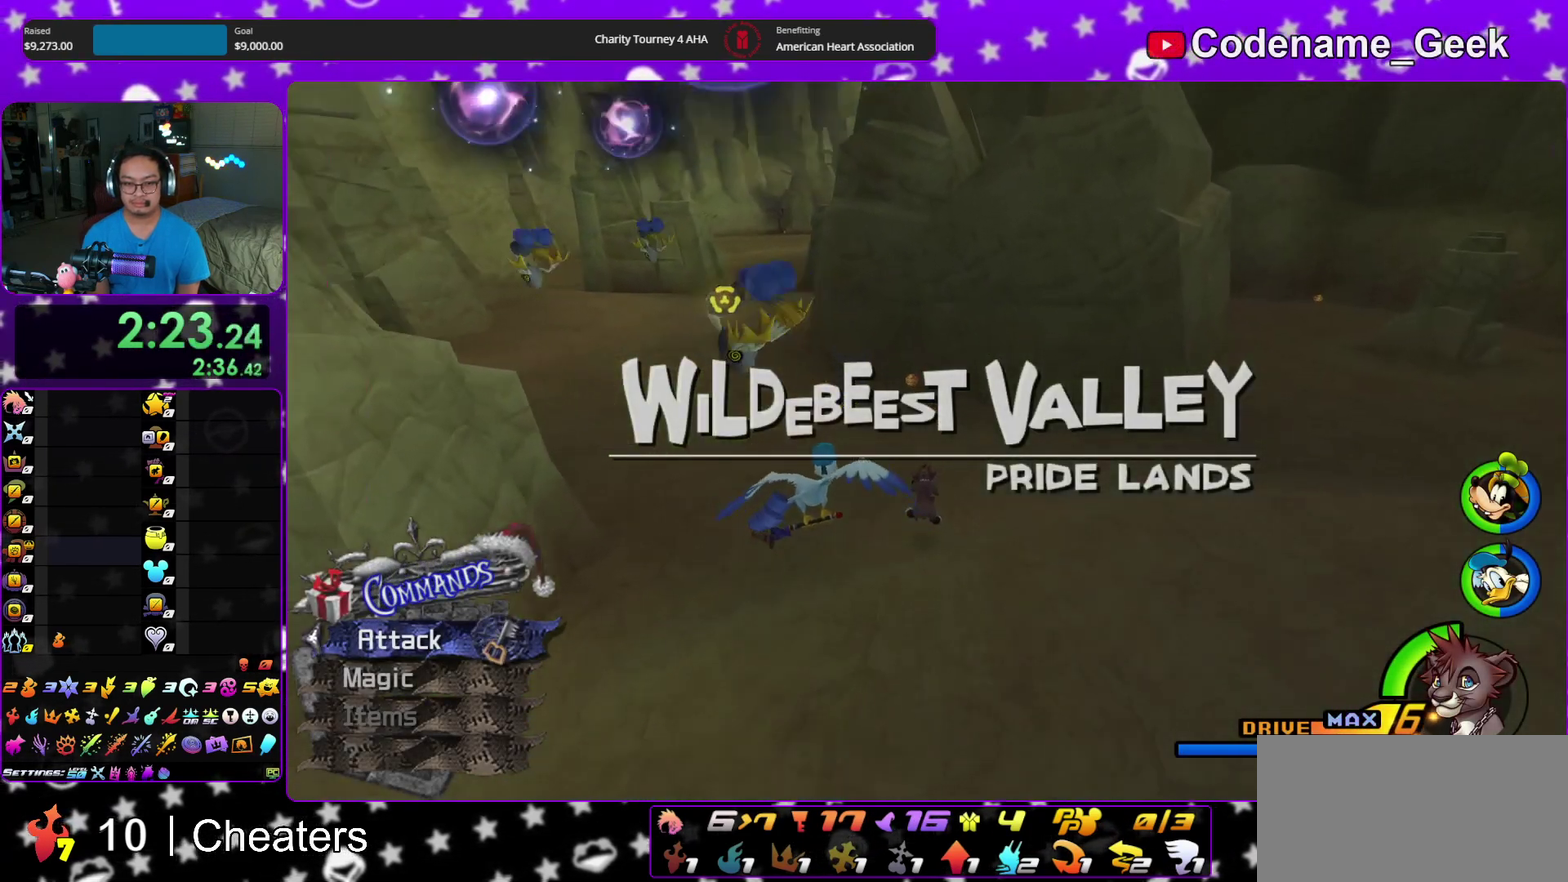
{"dt_ms": 500, "buttons": ["X"], "left_stick": "up", "right_stick": "down-right", "events": [[350, "Y", "up"], [400, "right_stick", "down-right"], [417, "X", "down"]]}
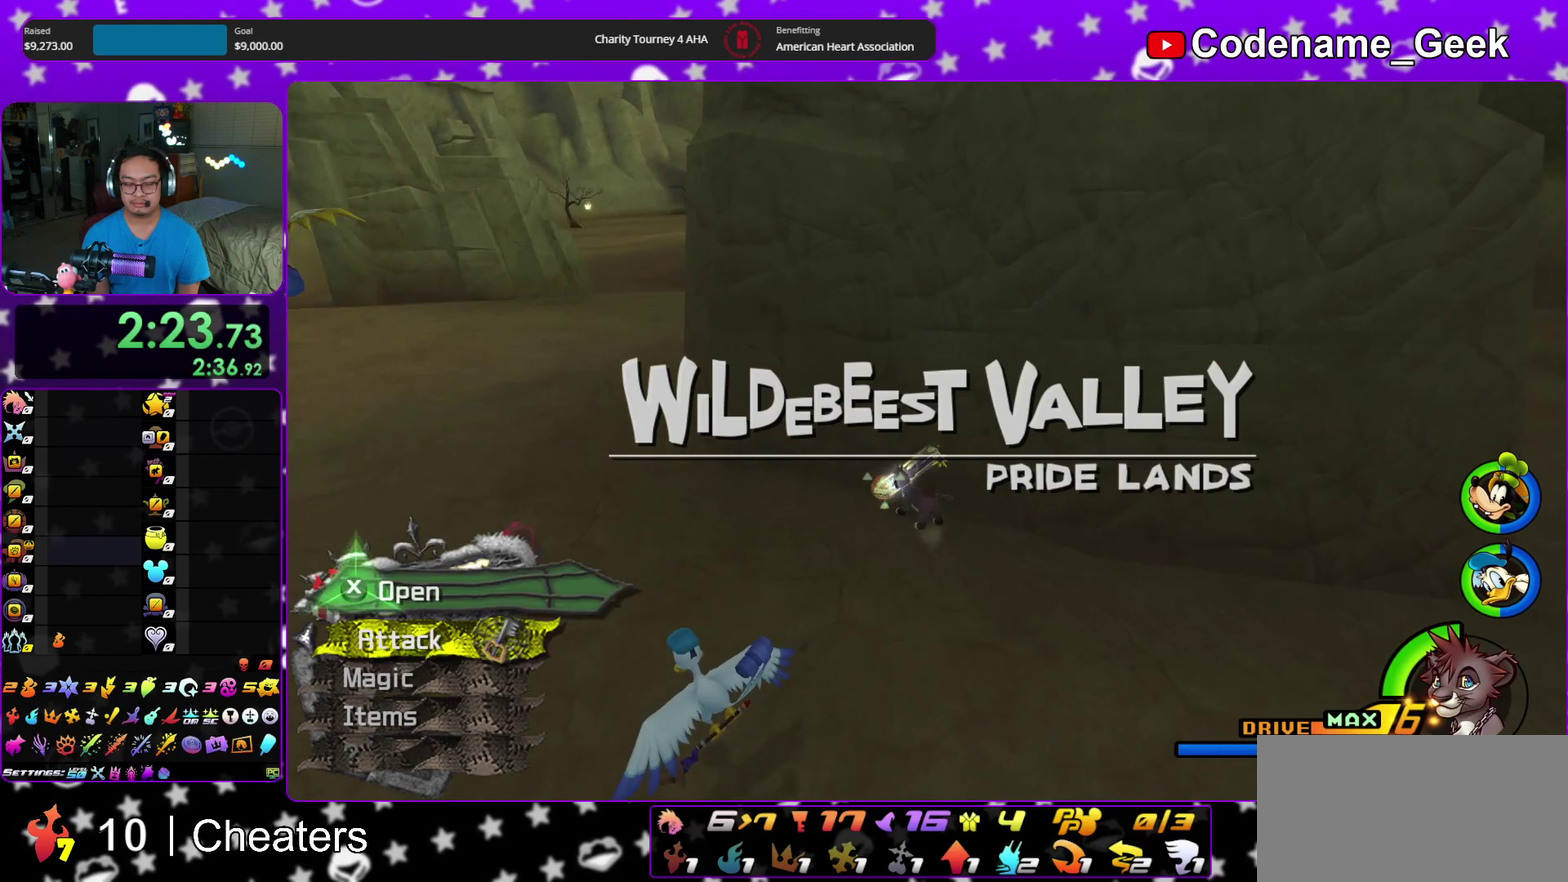
{"dt_ms": 300, "buttons": ["X"], "left_stick": "center", "right_stick": "center", "events": [[17, "right_stick", "center"], [33, "X", "up"], [33, "left_stick", "center"], [100, "X", "down"], [200, "X", "up"], [283, "X", "down"]]}
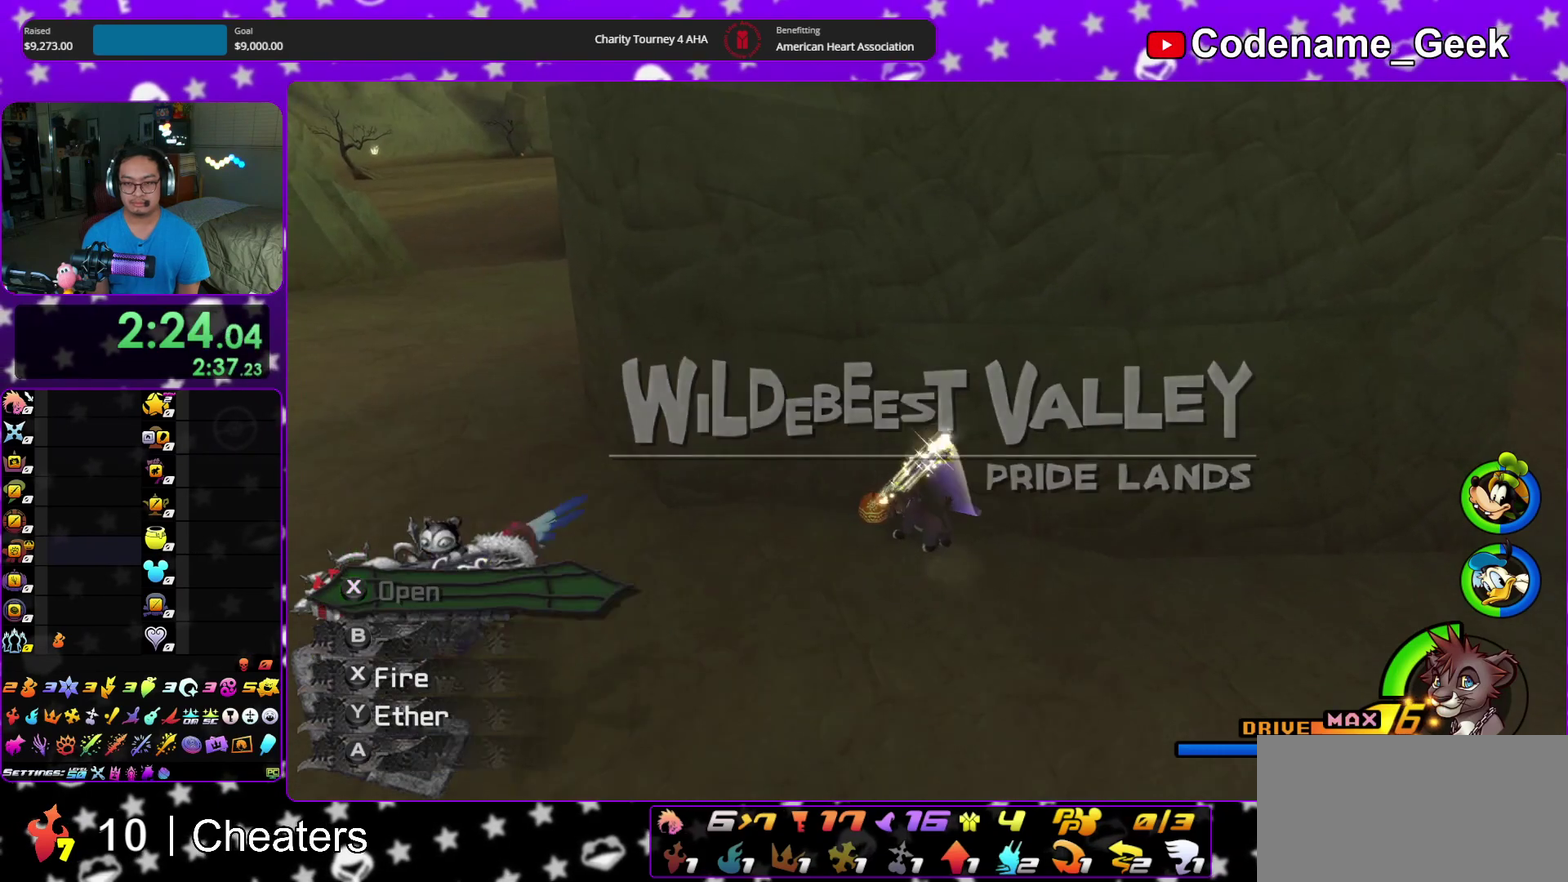
{"dt_ms": 900, "buttons": ["Y"], "left_stick": "up-right", "right_stick": "center", "events": [[83, "X", "up"], [100, "right_stick", "right"], [150, "right_stick", "center"], [167, "X", "down"], [283, "X", "up"], [317, "right_stick", "right"], [367, "right_stick", "center"], [550, "left_stick", "right"], [583, "Y", "down"], [867, "left_stick", "up-right"]]}
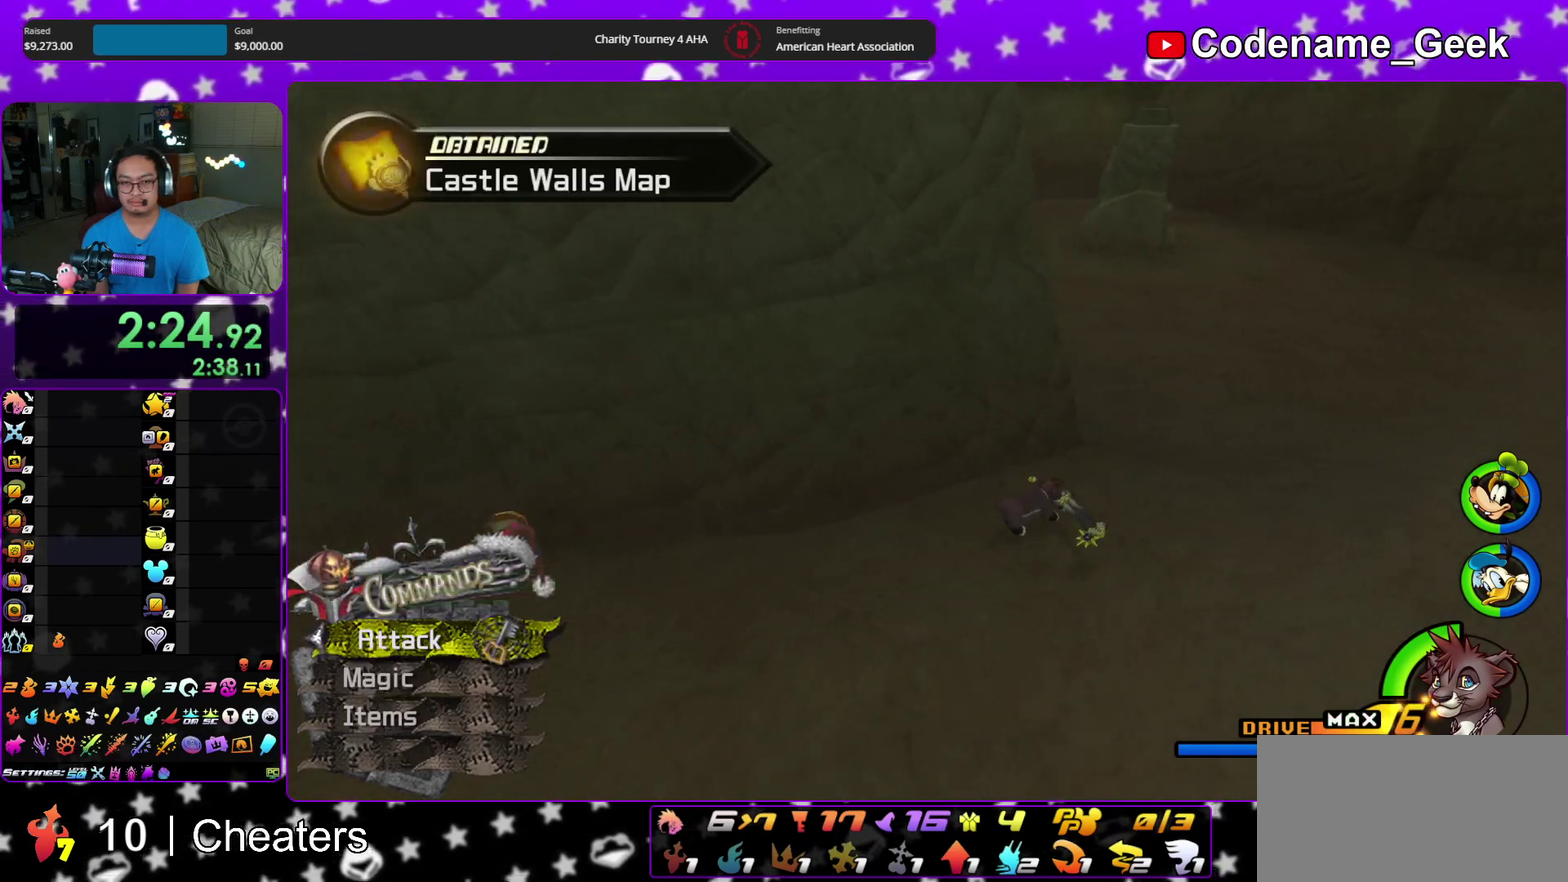
{"dt_ms": 300, "buttons": ["B", "Y"], "left_stick": "up", "right_stick": "center", "events": [[83, "left_stick", "up"], [117, "B", "down"]]}
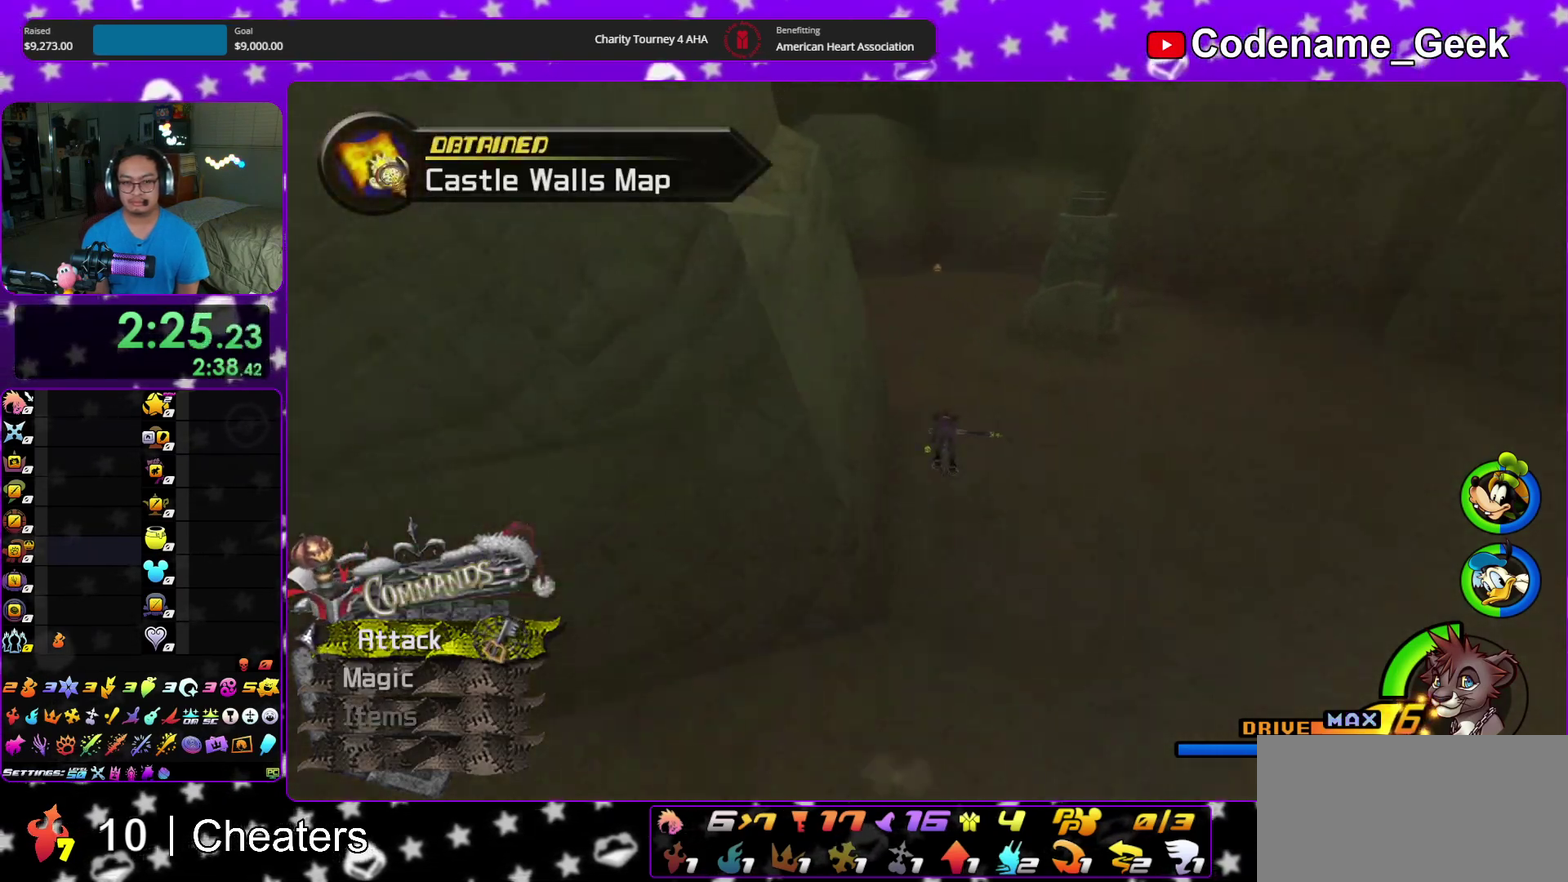
{"dt_ms": 600, "buttons": ["Y"], "left_stick": "up", "right_stick": "center", "events": [[300, "B", "up"], [417, "right_stick", "down-right"], [517, "right_stick", "center"]]}
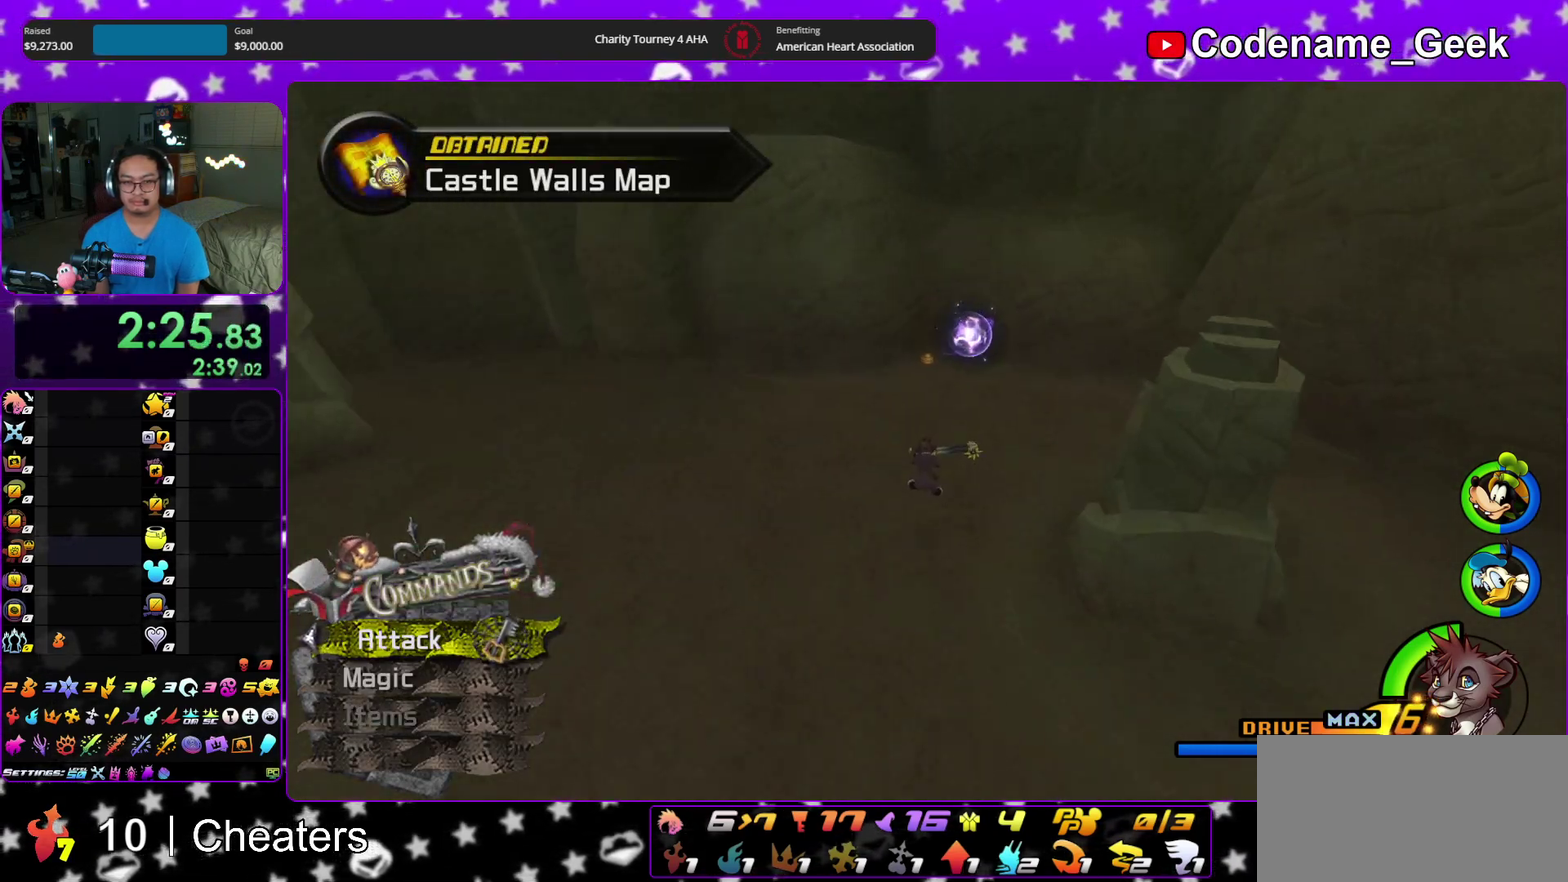
{"dt_ms": 400, "buttons": ["Y"], "left_stick": "up", "right_stick": "left", "events": [[217, "right_stick", "left"]]}
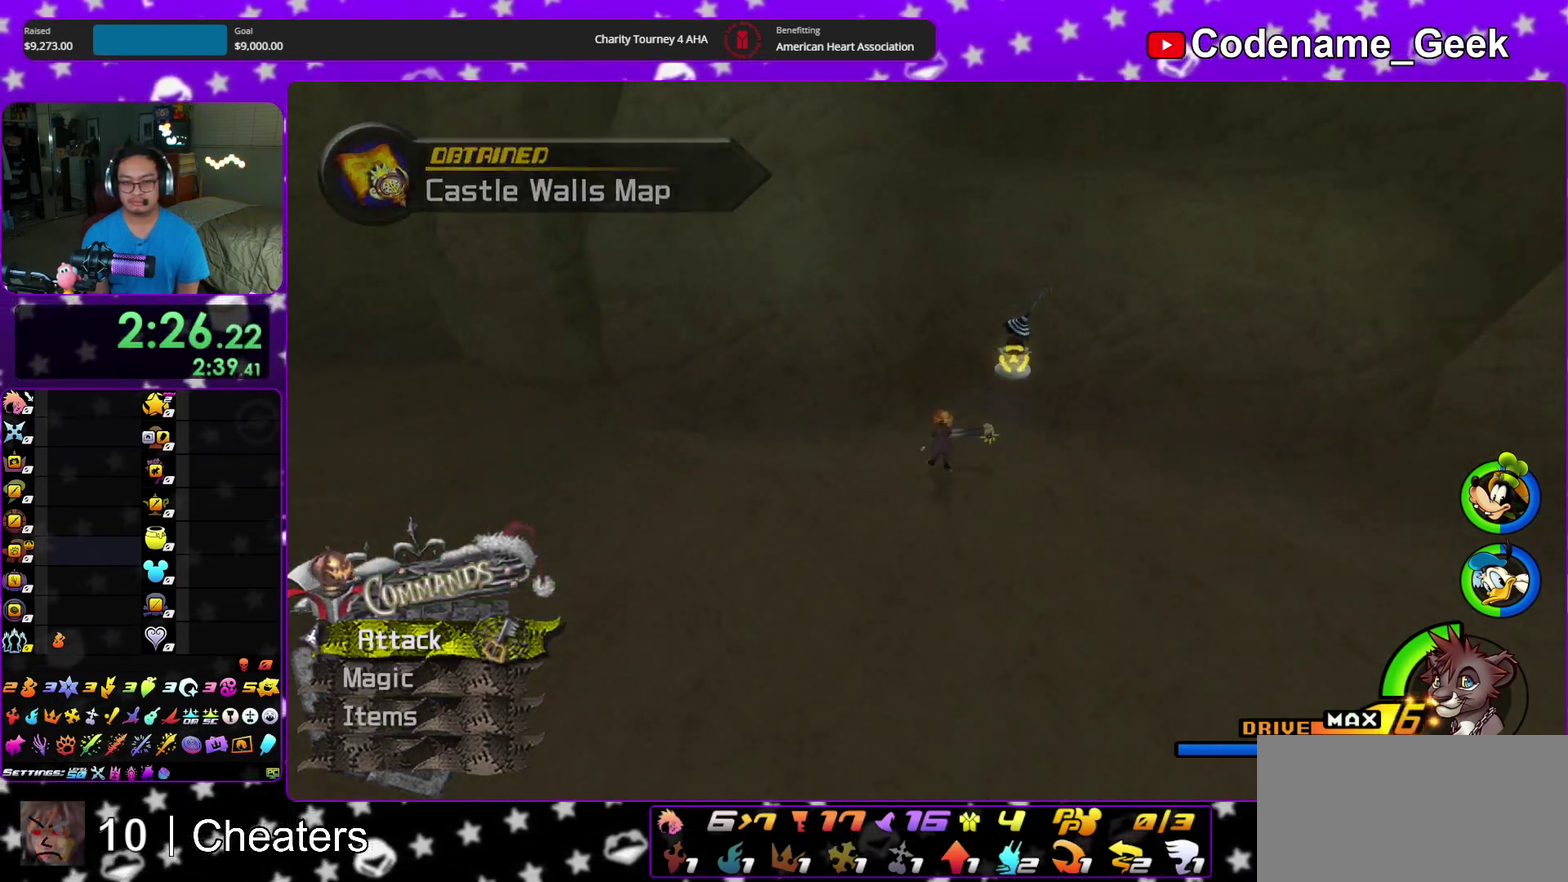
{"dt_ms": 600, "buttons": ["X"], "left_stick": "center", "right_stick": "left", "events": [[67, "Y", "up"], [117, "X", "down"], [167, "left_stick", "center"], [233, "X", "up"], [283, "X", "down"], [450, "X", "up"], [517, "X", "down"]]}
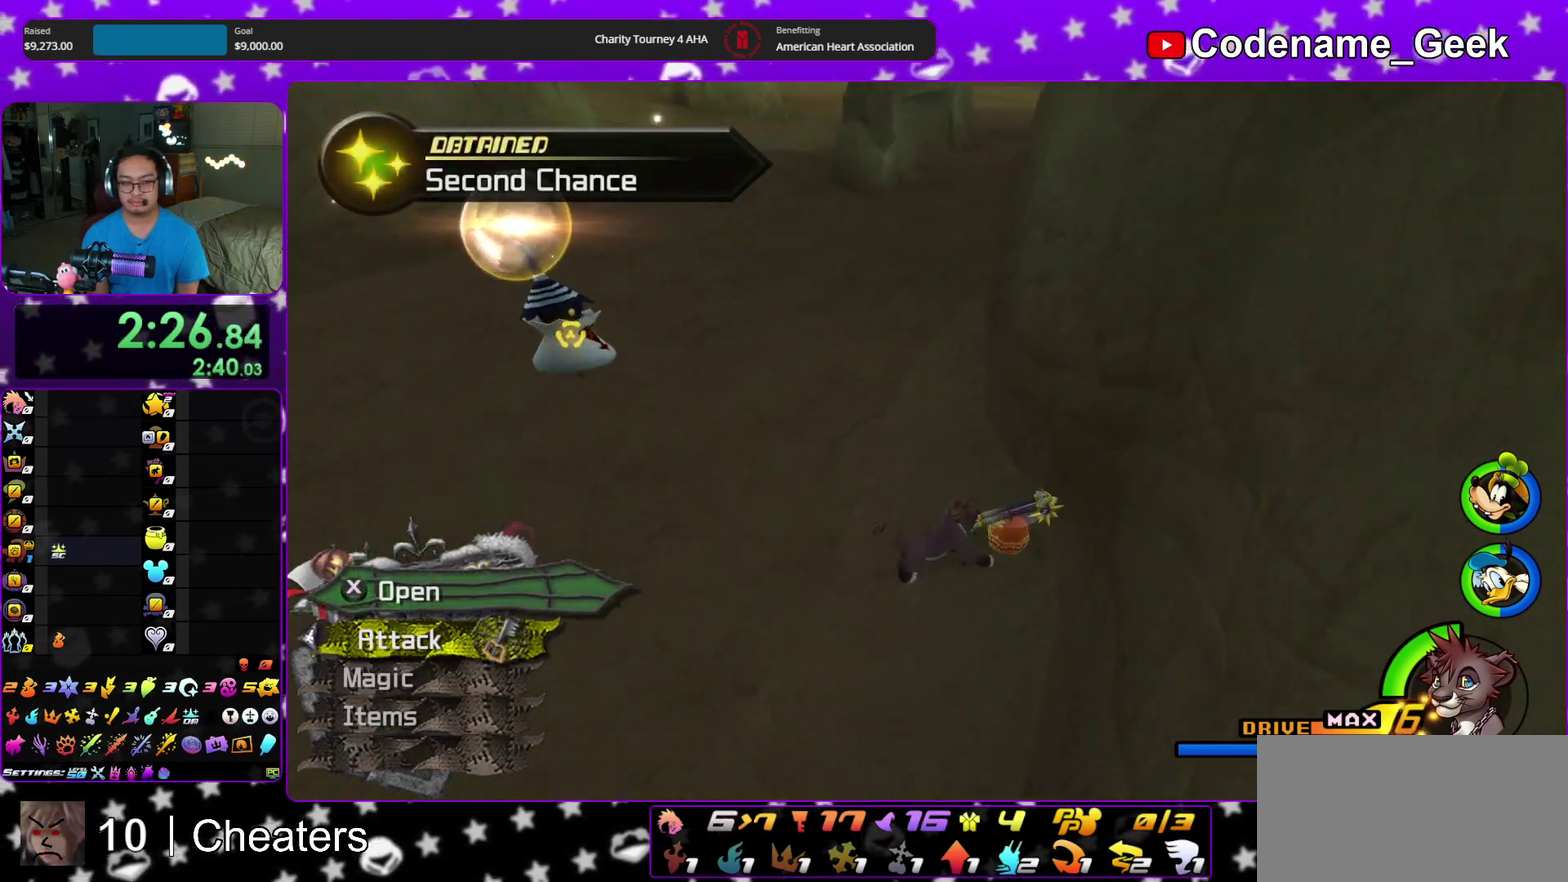
{"dt_ms": 400, "buttons": ["Y"], "left_stick": "up", "right_stick": "down-right", "events": [[33, "right_stick", "center"], [67, "X", "up"], [83, "left_stick", "up"], [83, "right_stick", "down-right"], [183, "right_stick", "center"], [317, "Y", "down"], [383, "right_stick", "down-right"]]}
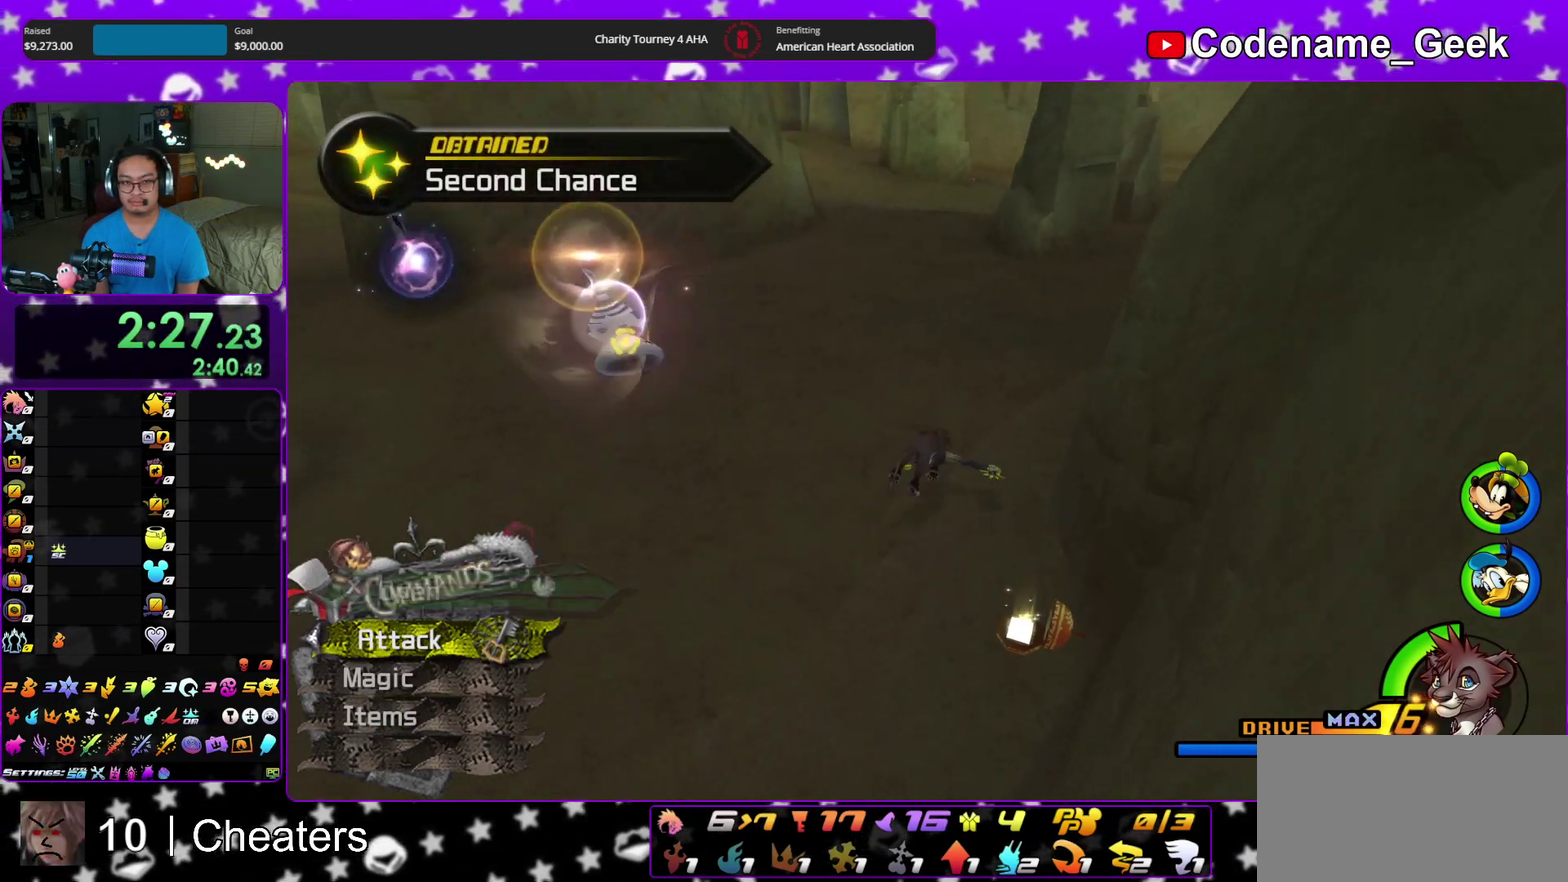
{"dt_ms": 500, "buttons": ["Y"], "left_stick": "up-right", "right_stick": "center", "events": [[67, "right_stick", "center"], [467, "left_stick", "up-right"]]}
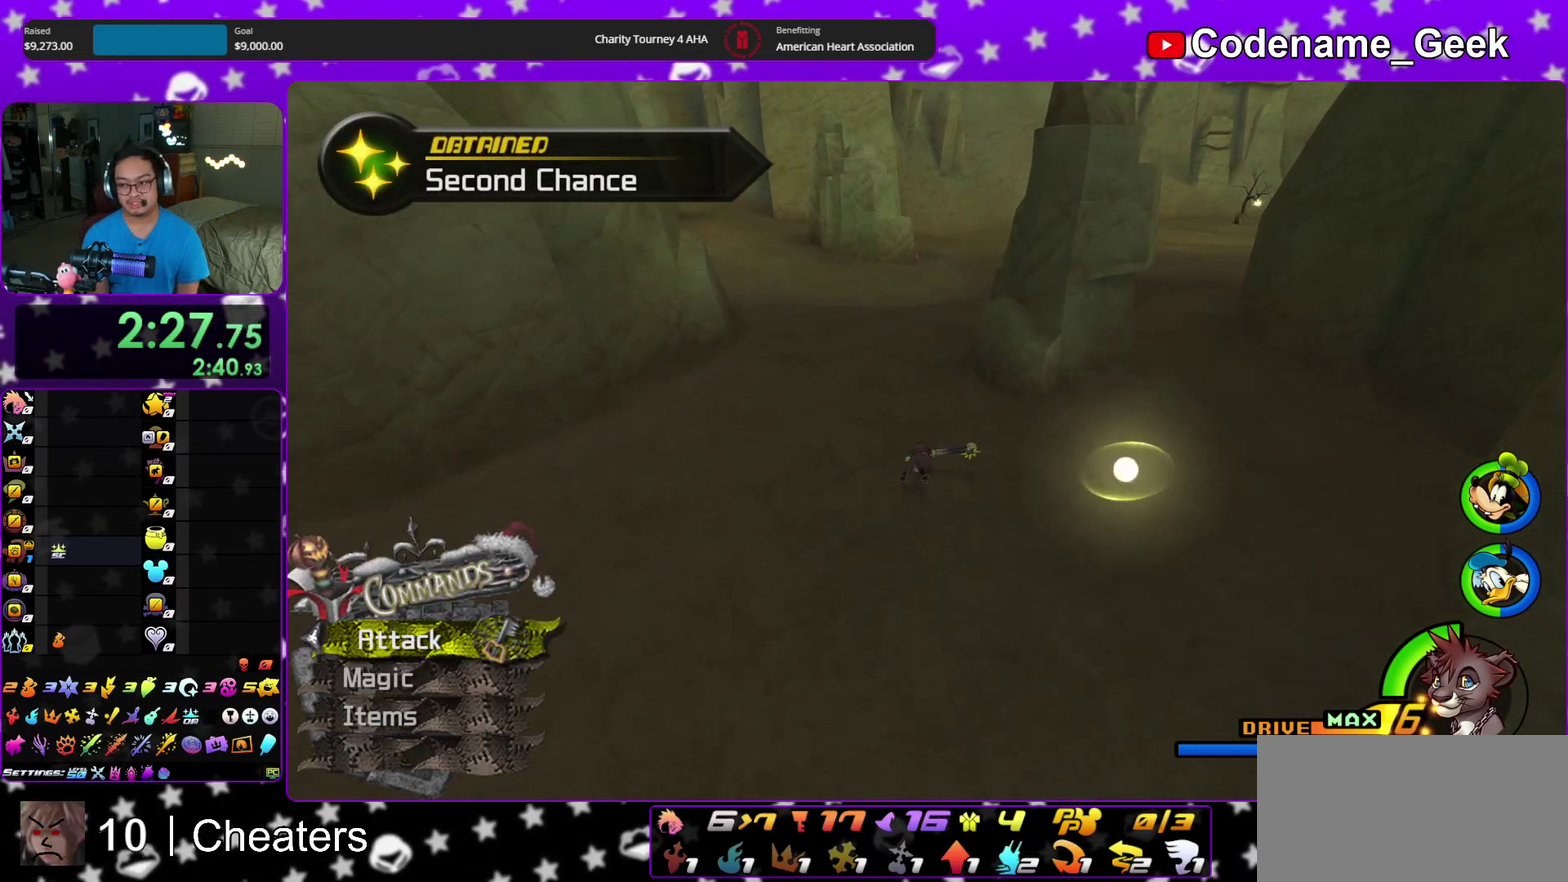
{"dt_ms": 300, "buttons": ["Y"], "left_stick": "up", "right_stick": "center", "events": [[67, "left_stick", "up"], [133, "SELECT", "down"], [183, "SELECT", "up"]]}
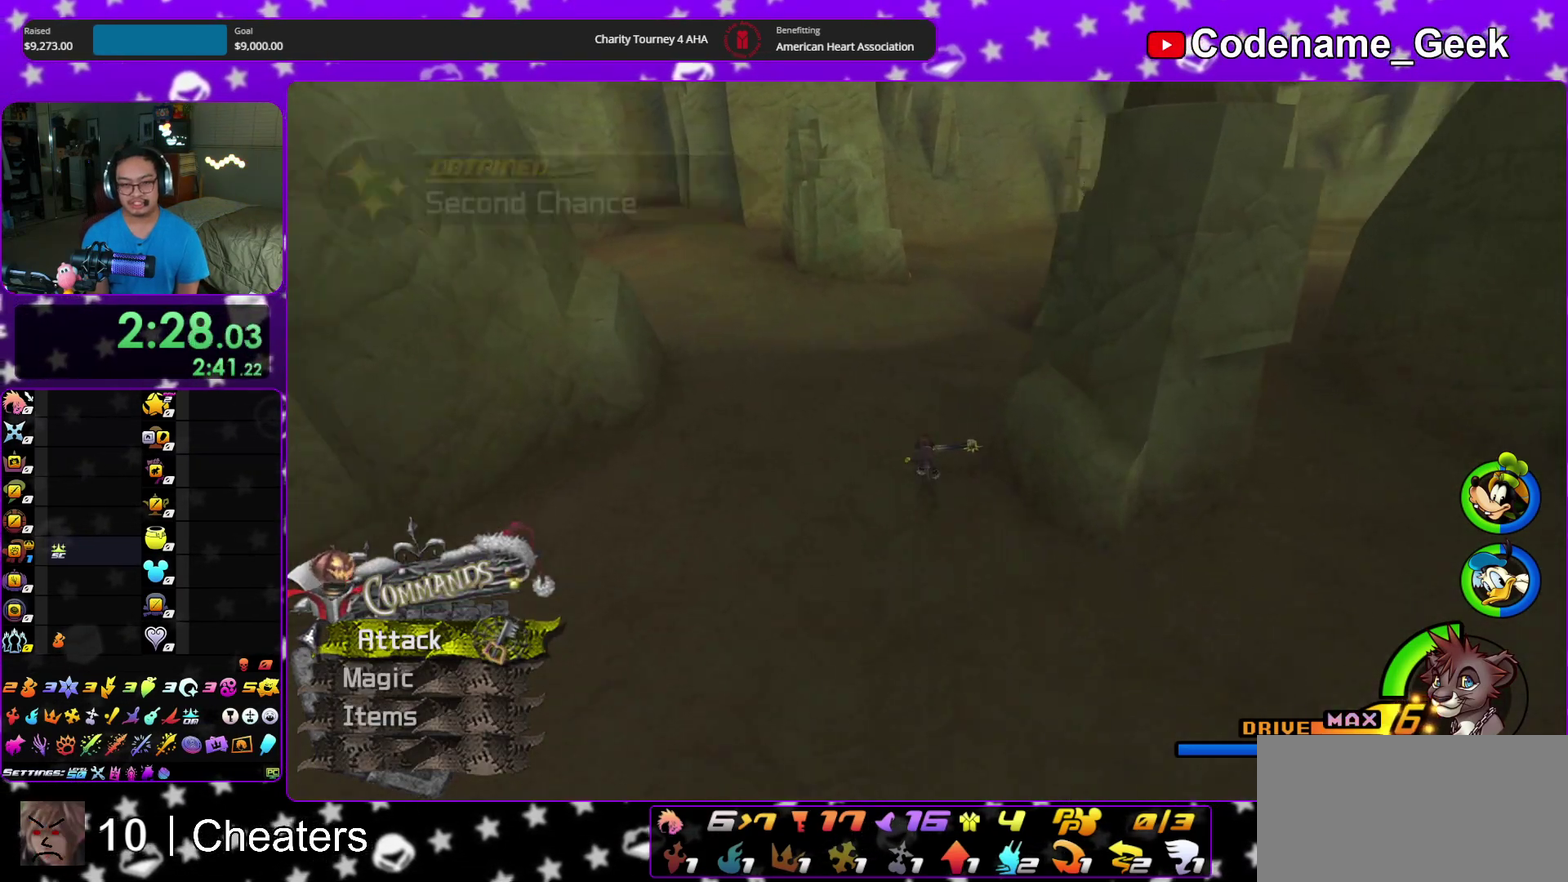
{"dt_ms": 700, "buttons": ["Y"], "left_stick": "up", "right_stick": "center", "events": [[183, "right_stick", "left"], [267, "right_stick", "center"]]}
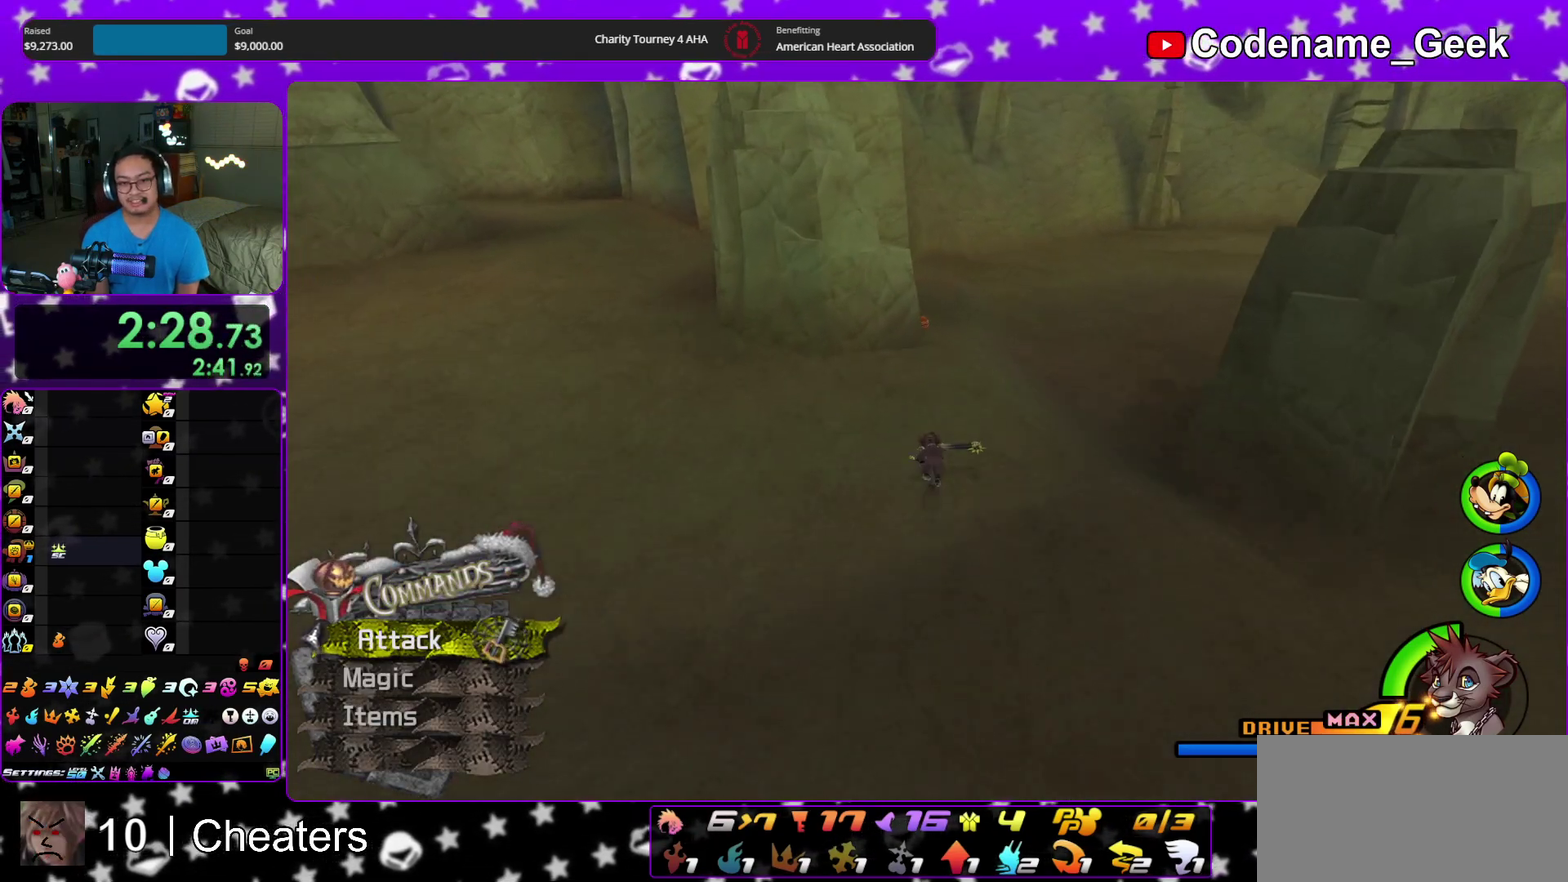
{"dt_ms": 600, "buttons": ["X"], "left_stick": "center", "right_stick": "right"}
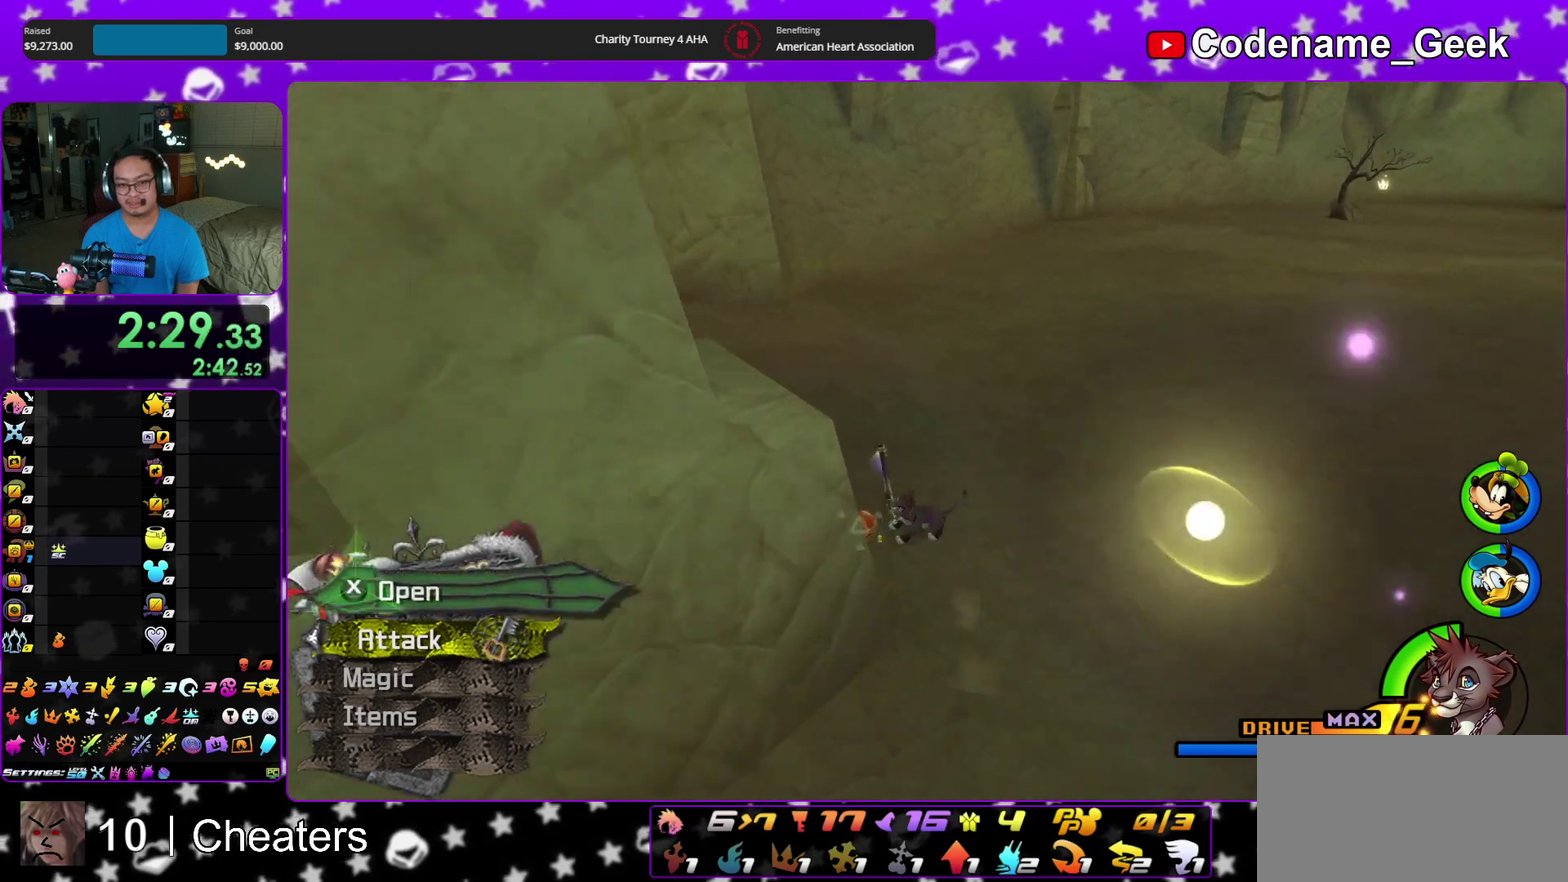
{"dt_ms": 400, "buttons": [], "left_stick": "center", "right_stick": "center", "events": [[17, "X", "up"], [83, "X", "down"], [200, "X", "up"], [233, "right_stick", "down-right"], [267, "X", "down"], [367, "right_stick", "center"], [383, "X", "up"]]}
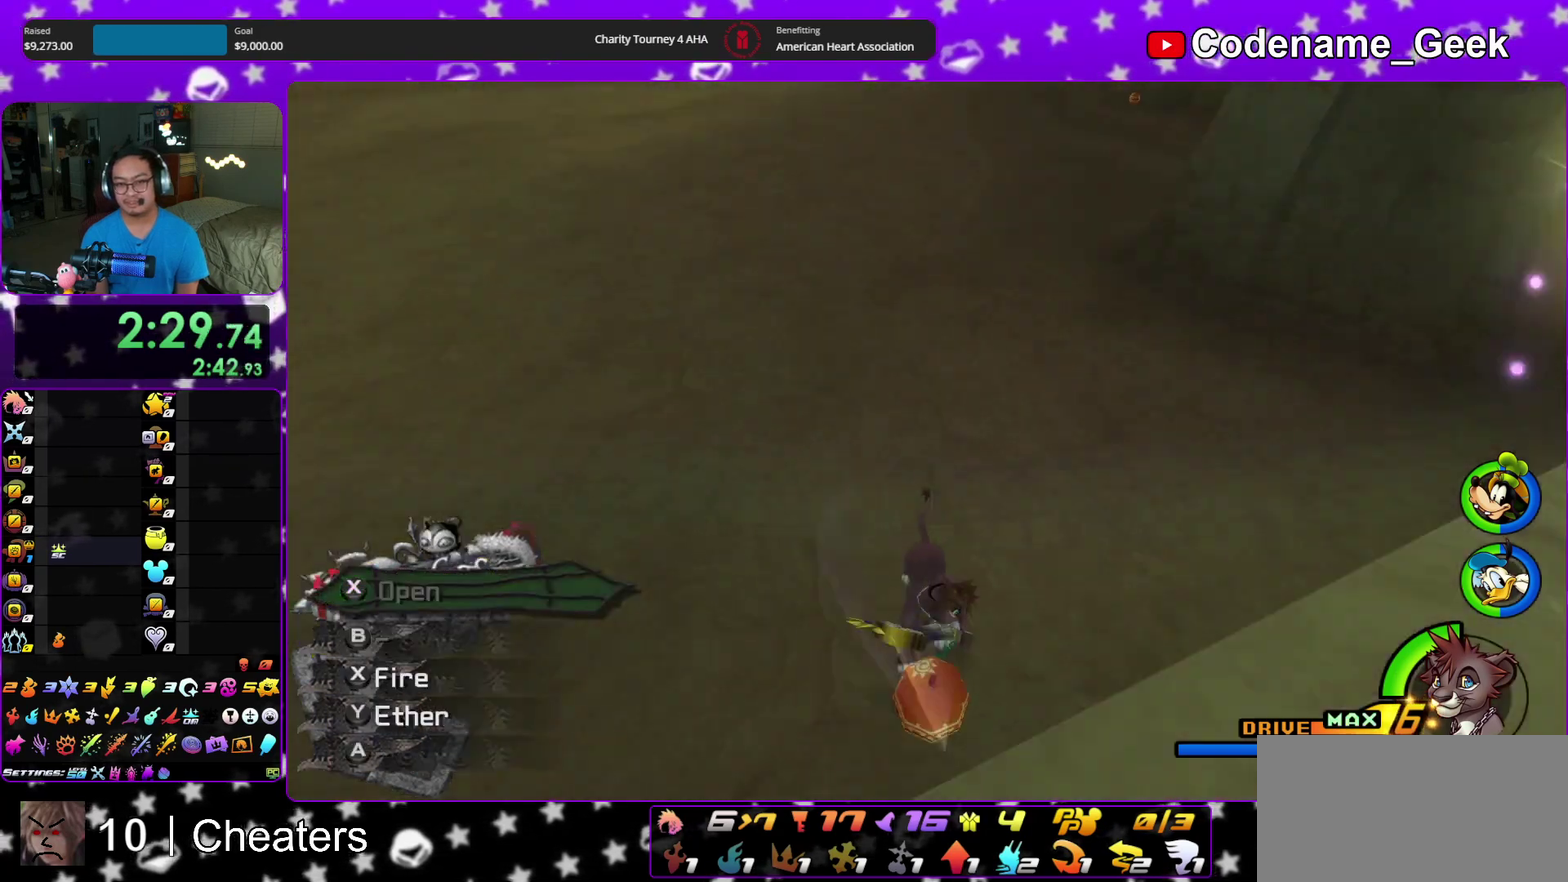
{"dt_ms": 500, "buttons": ["Y"], "left_stick": "up", "right_stick": "down-left"}